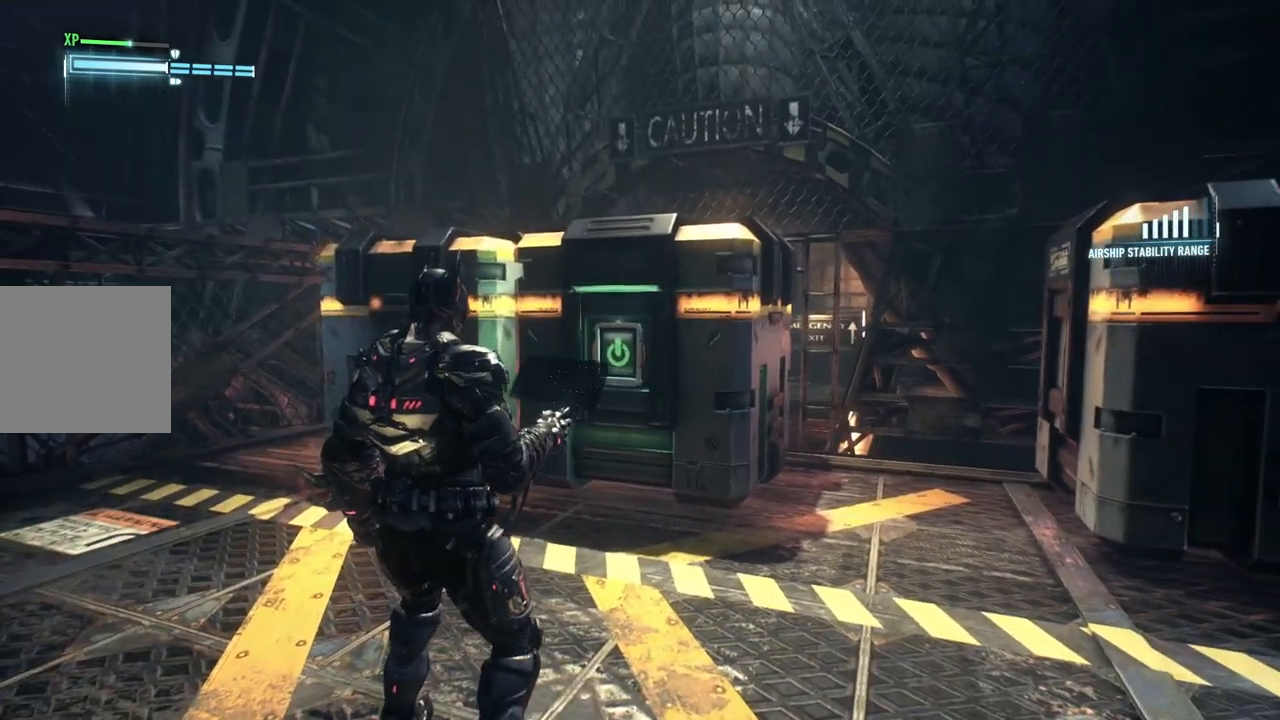
Gameplay with a controller (Xbox layout); each line is a JSON object with the inputs held at the frame after it. "events" lists button and stick changes between this image and that frame as [ms after this image, input, new state], when the widget could be followed in between.
{"buttons": [], "left_stick": "right", "right_stick": "center", "events": []}
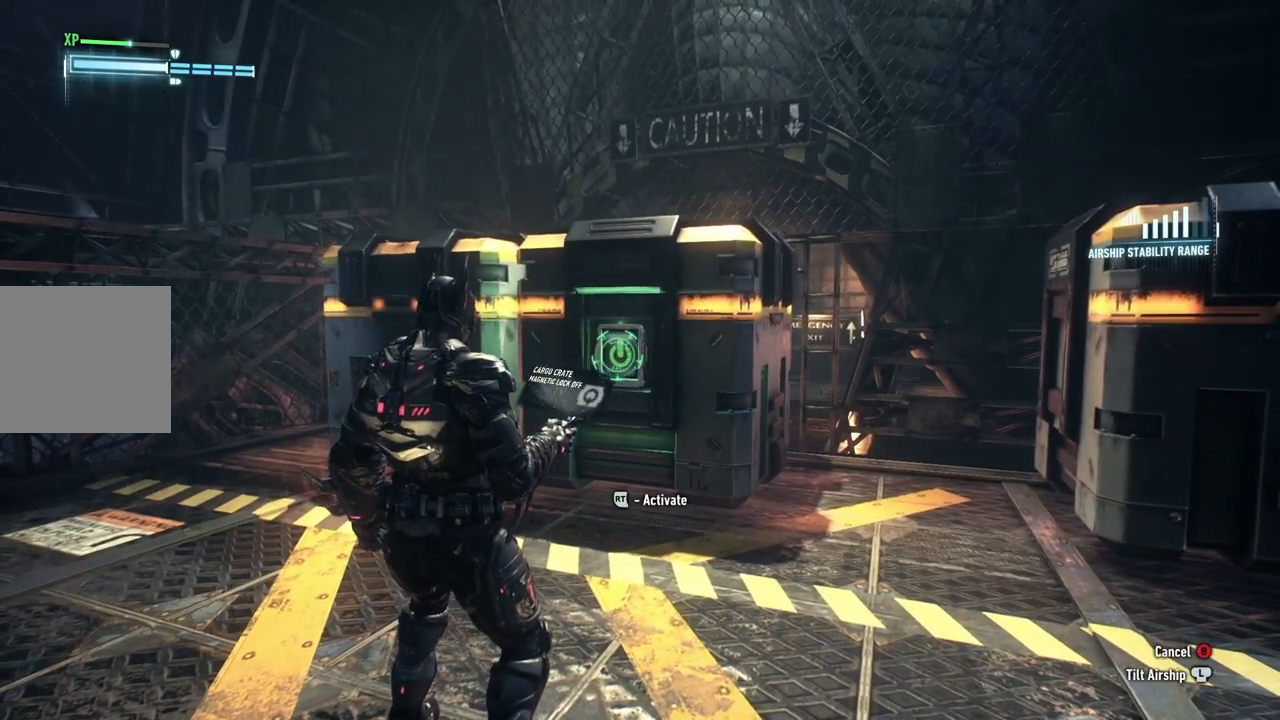
{"buttons": [], "left_stick": "right", "right_stick": "center", "events": []}
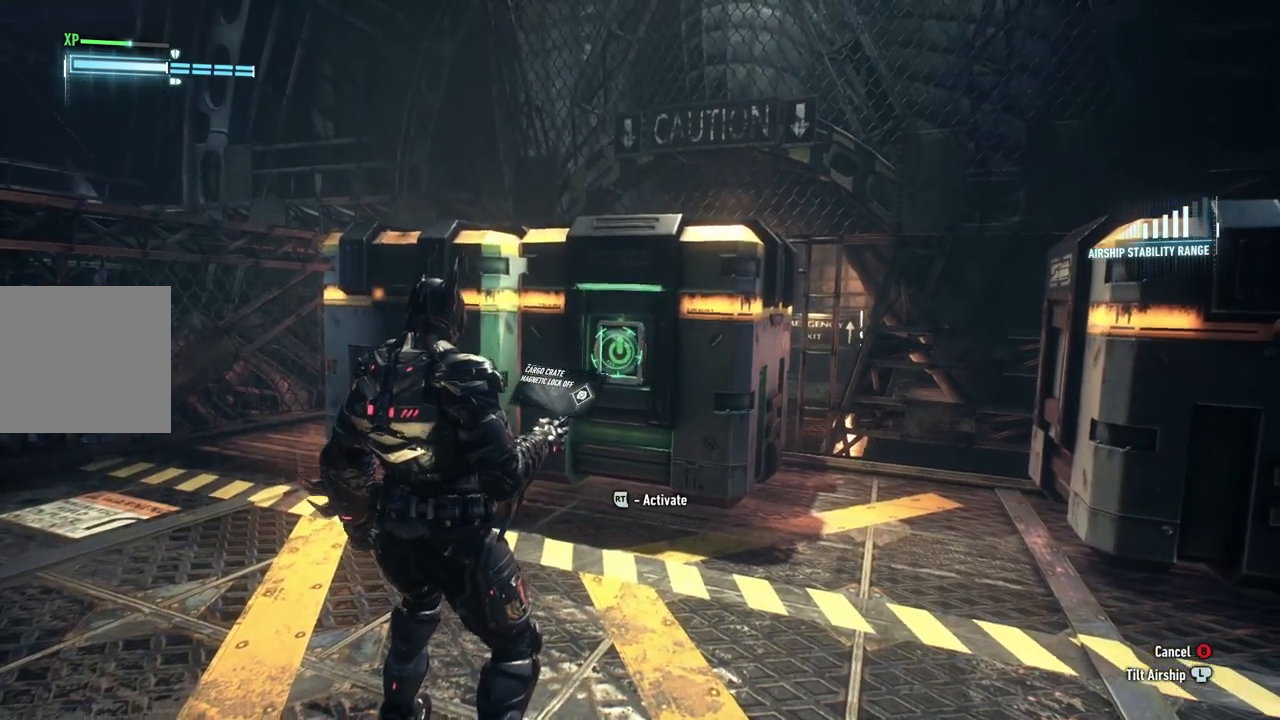
{"buttons": [], "left_stick": "right", "right_stick": "center", "events": []}
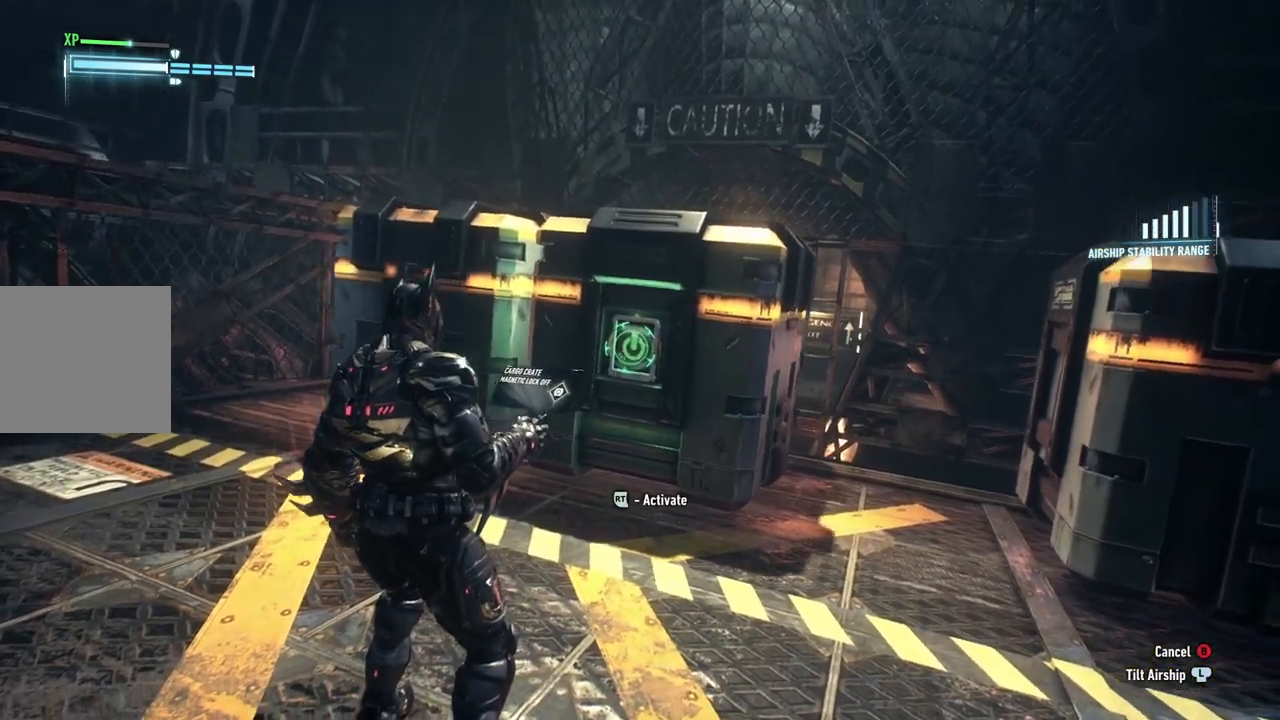
{"buttons": [], "left_stick": "right", "right_stick": "center", "events": []}
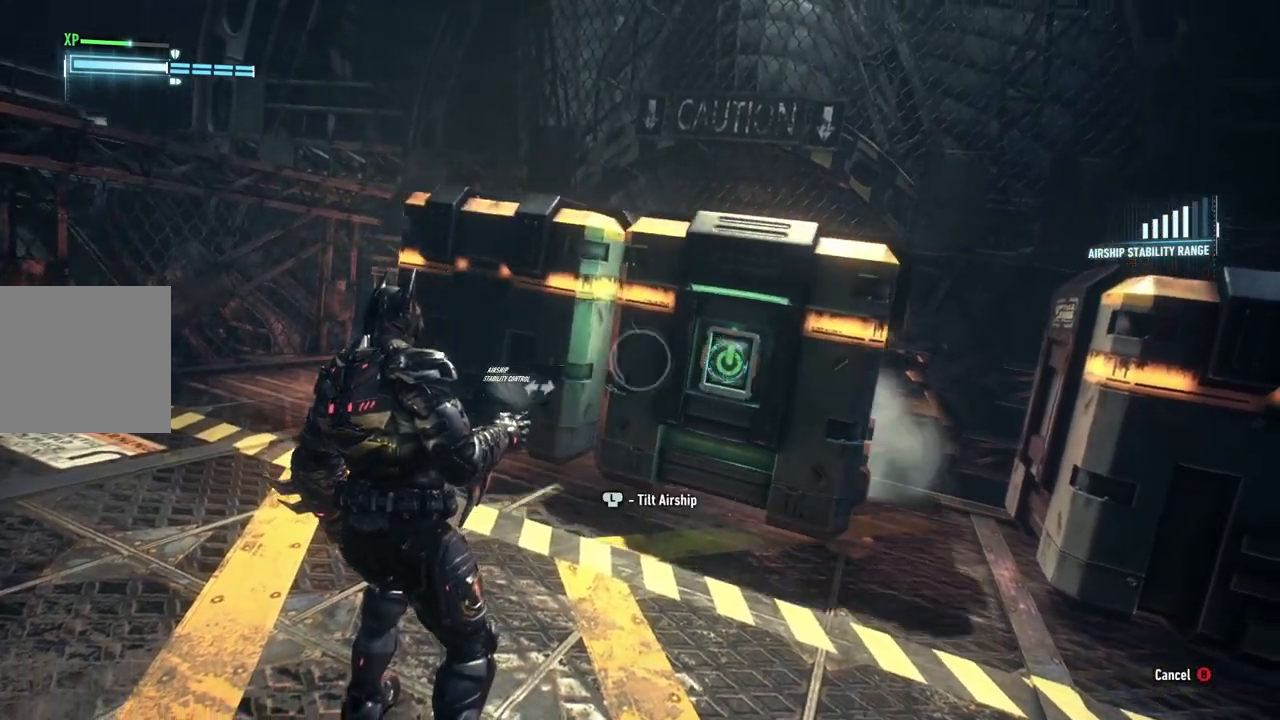
{"buttons": [], "left_stick": "center", "right_stick": "center", "events": [[83, "left_stick", "center"]]}
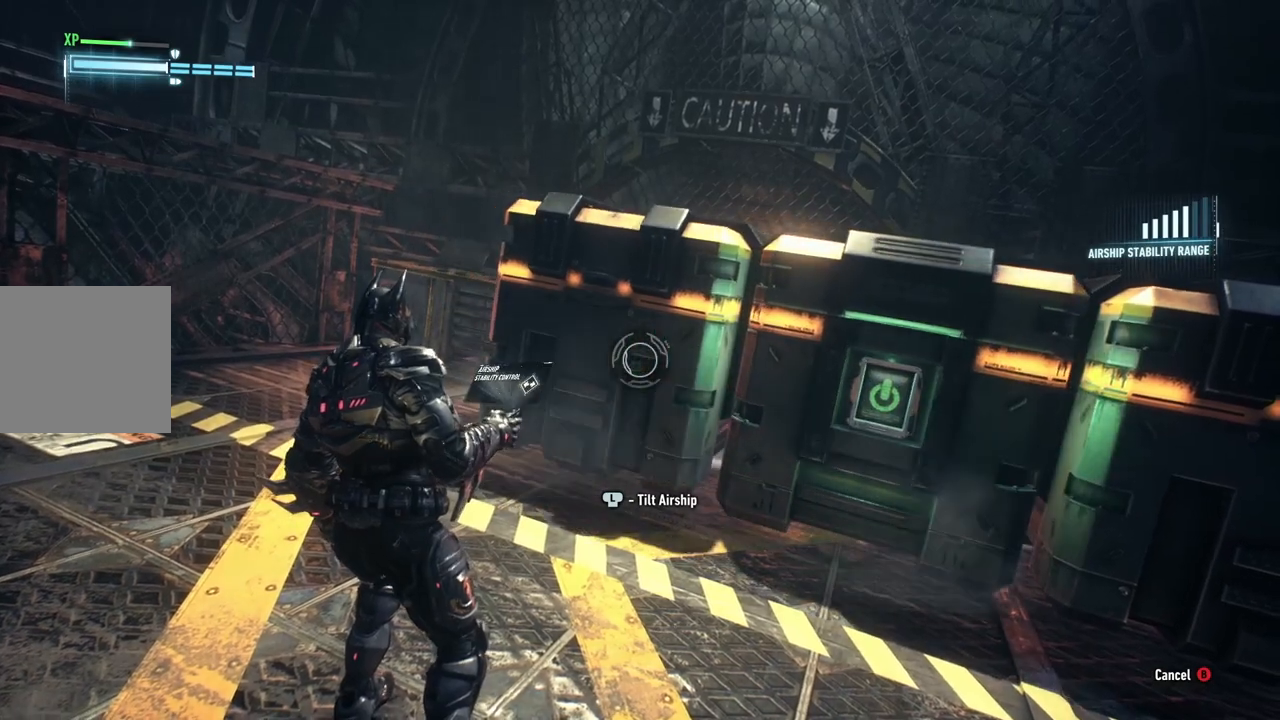
{"buttons": [], "left_stick": "center", "right_stick": "right", "events": [[483, "right_stick", "right"]]}
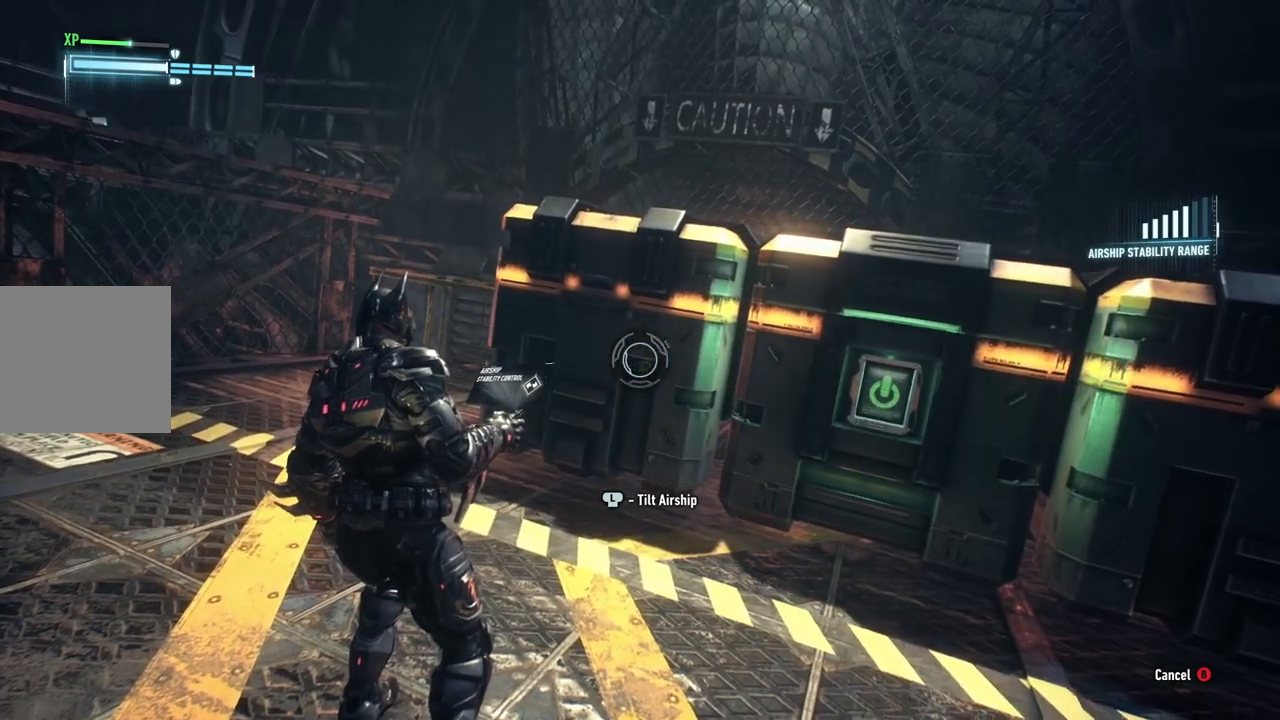
{"buttons": [], "left_stick": "center", "right_stick": "center", "events": [[283, "right_stick", "center"]]}
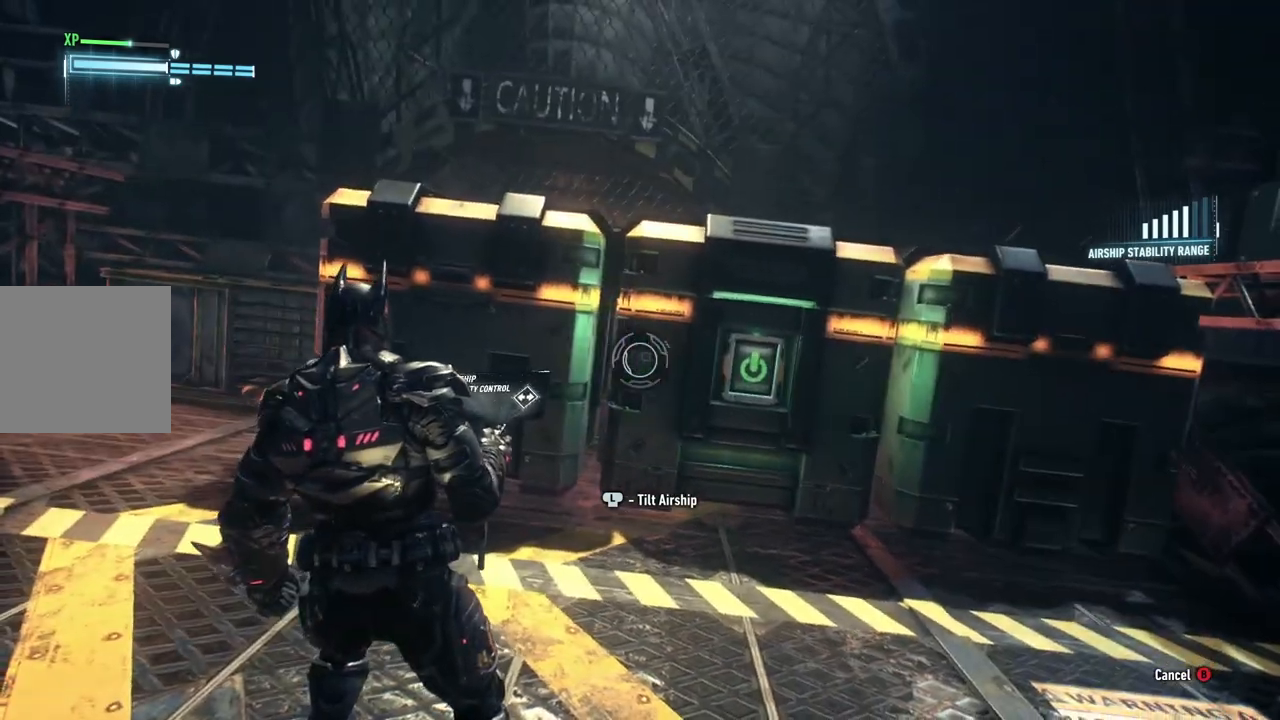
{"buttons": [], "left_stick": "center", "right_stick": "center", "events": [[333, "L1", "down"], [450, "L1", "up"]]}
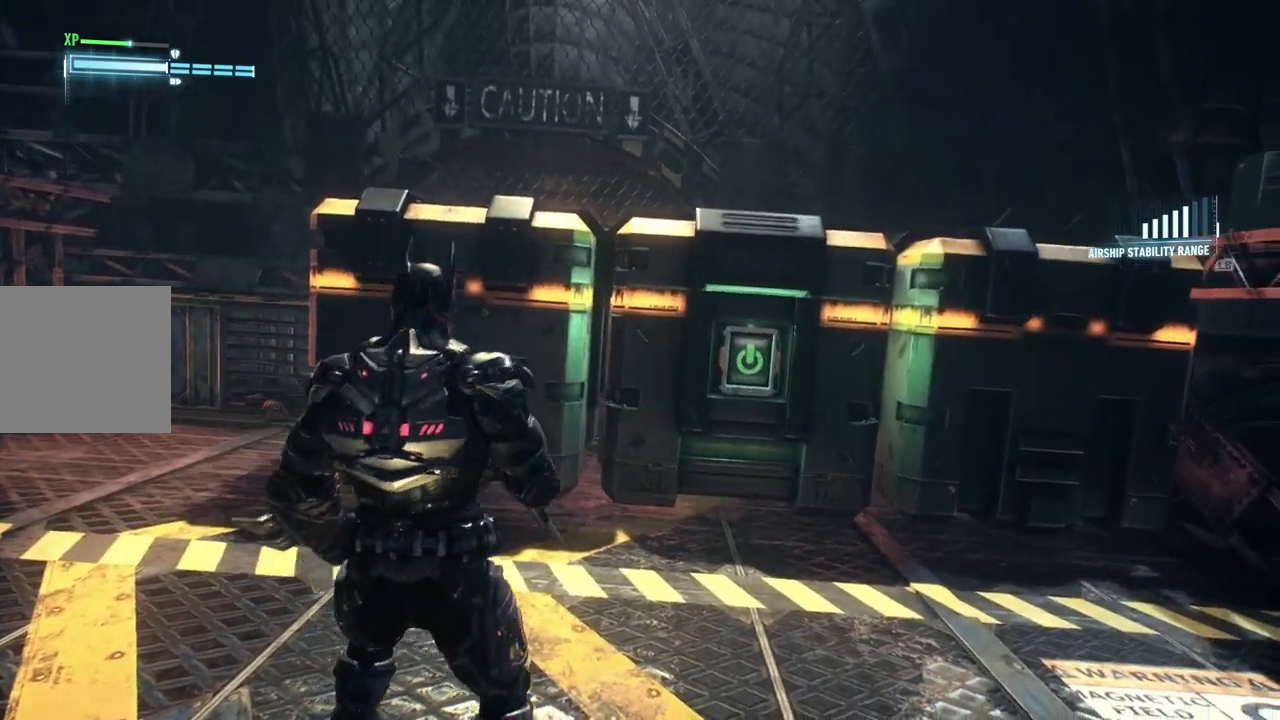
{"buttons": ["L2"], "left_stick": "center", "right_stick": "right", "events": [[283, "right_stick", "right"], [367, "L2", "down"]]}
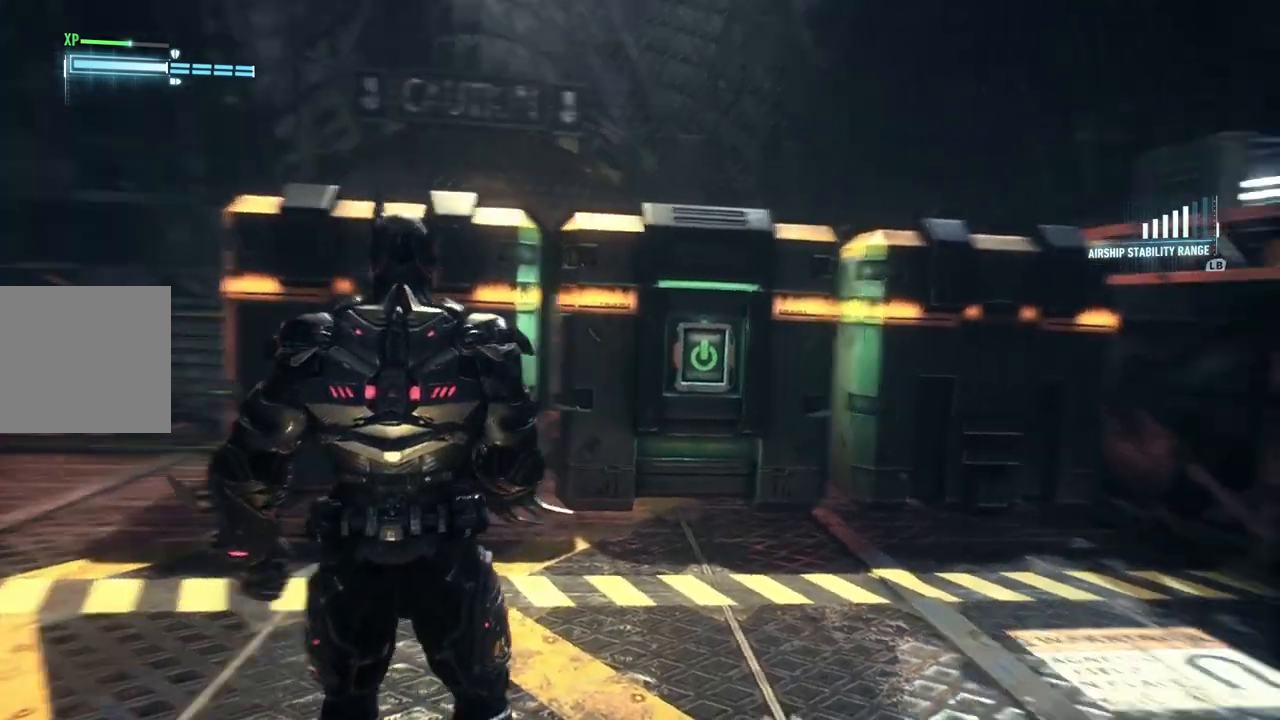
{"buttons": ["L2"], "left_stick": "center", "right_stick": "center", "events": [[17, "right_stick", "center"]]}
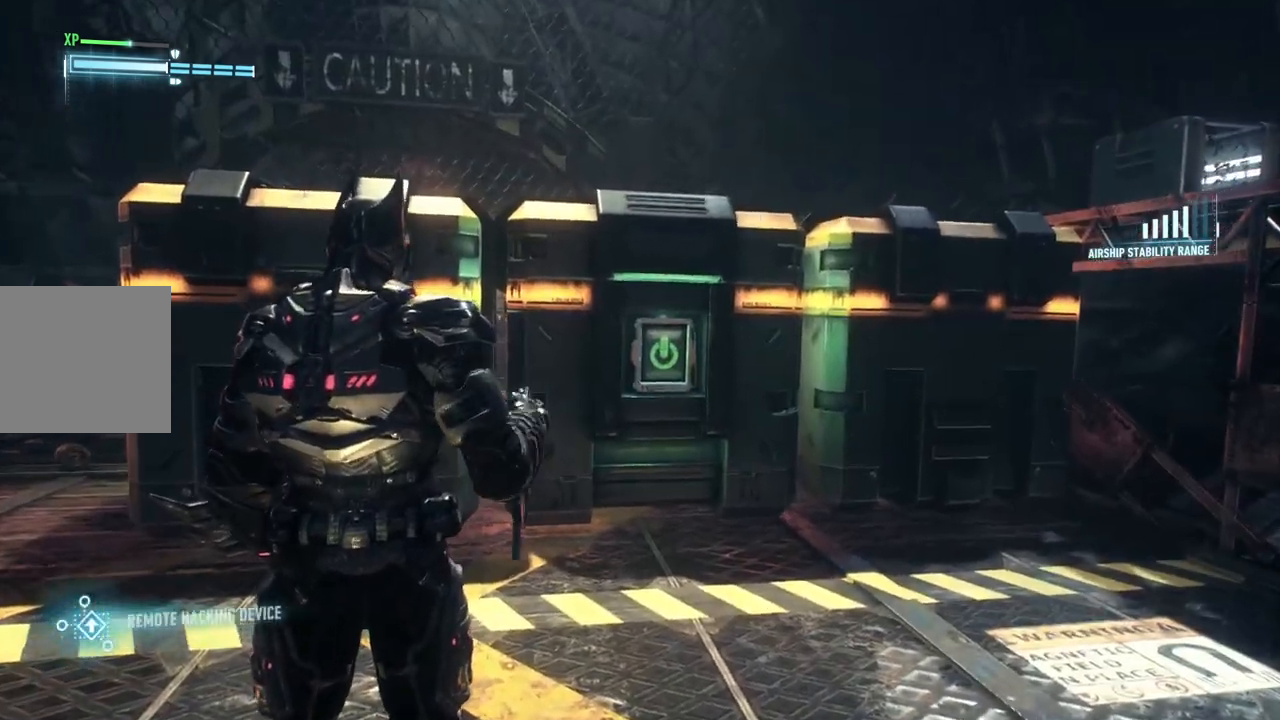
{"buttons": ["L2", "R2"], "left_stick": "center", "right_stick": "center", "events": [[467, "R2", "down"]]}
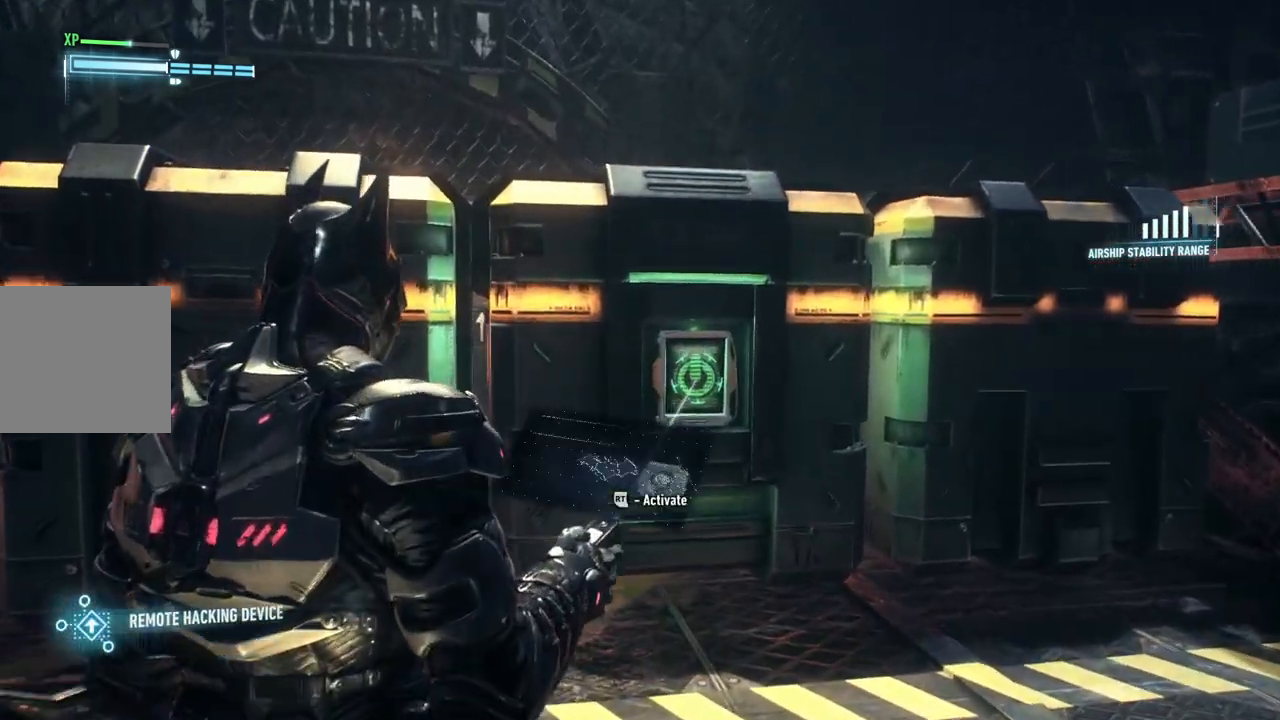
{"buttons": [], "left_stick": "left", "right_stick": "left", "events": [[133, "R2", "up"], [183, "left_stick", "left"], [200, "L2", "up"], [217, "right_stick", "left"]]}
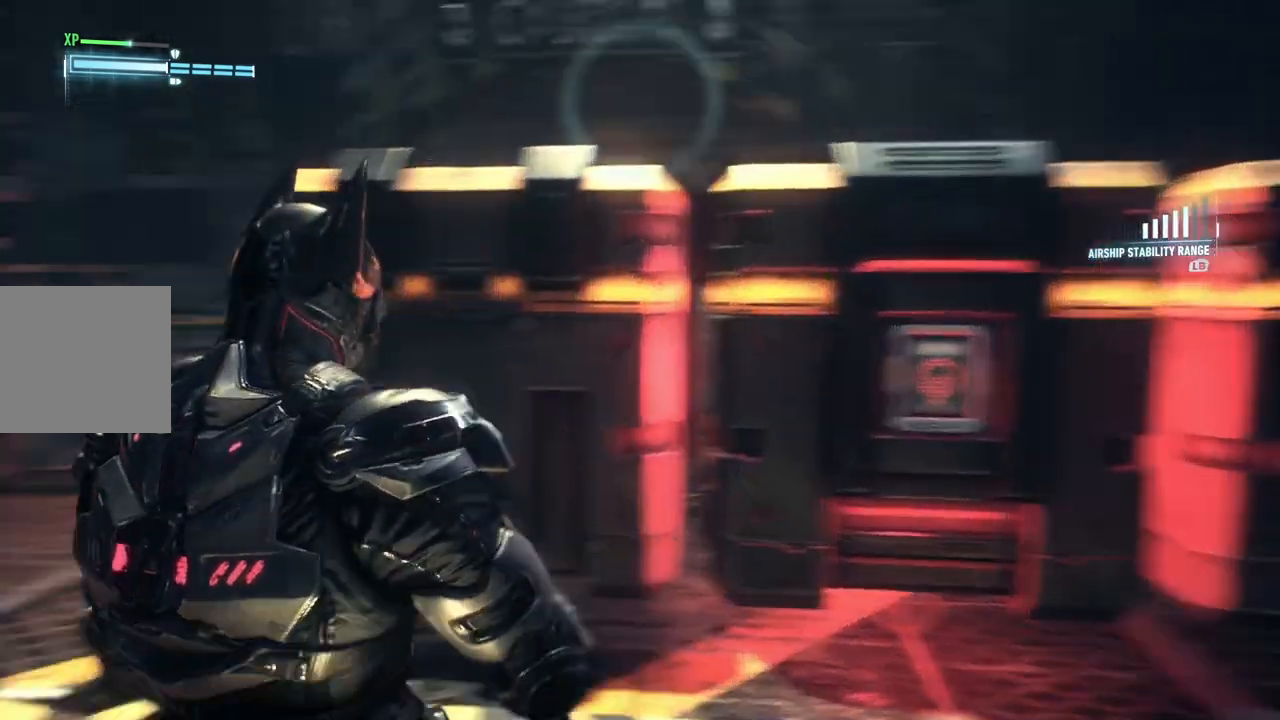
{"buttons": ["A"], "left_stick": "up-left", "right_stick": "down-right", "events": [[17, "left_stick", "up-left"], [67, "right_stick", "center"], [183, "A", "down"], [483, "right_stick", "down-right"]]}
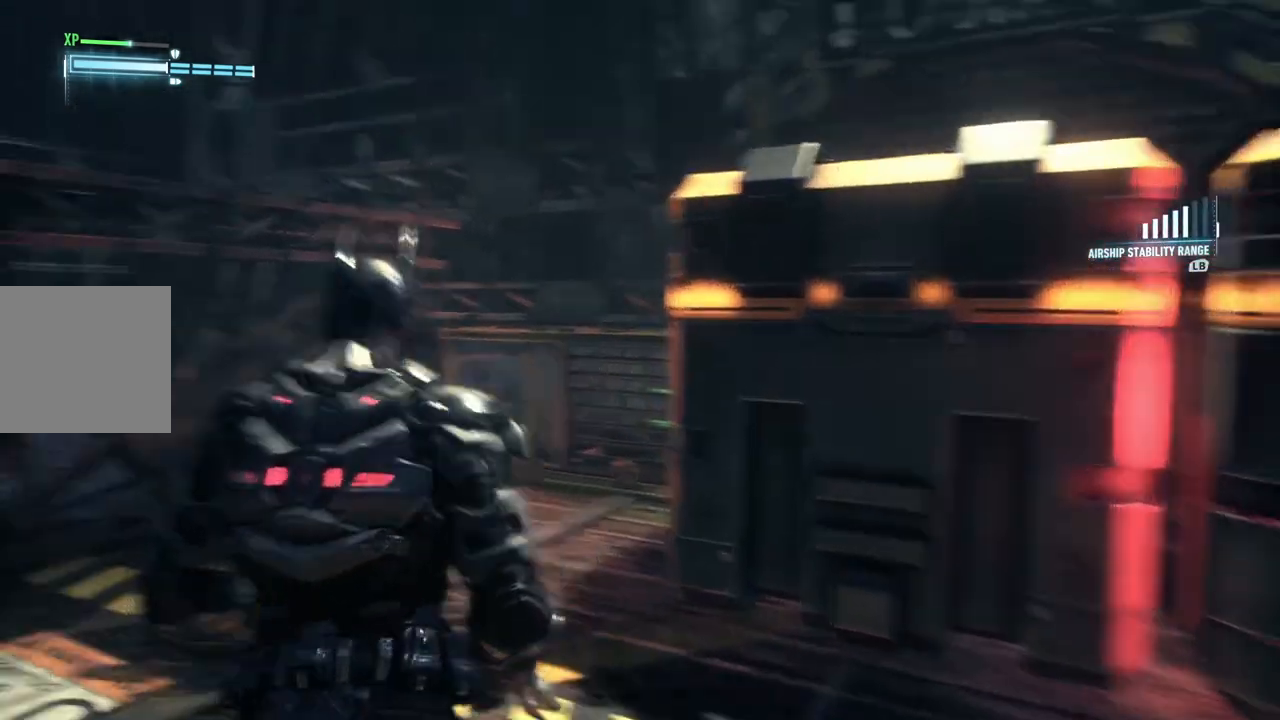
{"buttons": ["A"], "left_stick": "up-left", "right_stick": "center", "events": [[350, "right_stick", "center"]]}
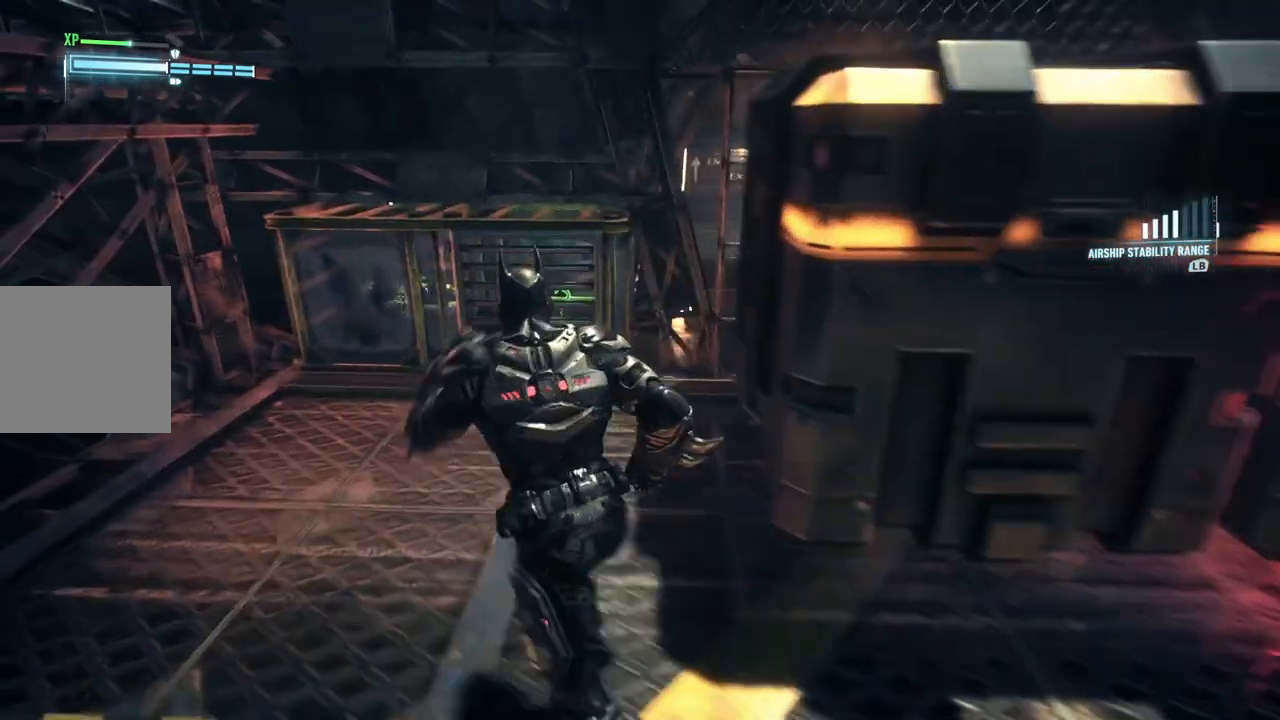
{"buttons": ["A"], "left_stick": "up-right", "right_stick": "center", "events": [[217, "A", "up"], [450, "A", "down"], [483, "left_stick", "up-right"]]}
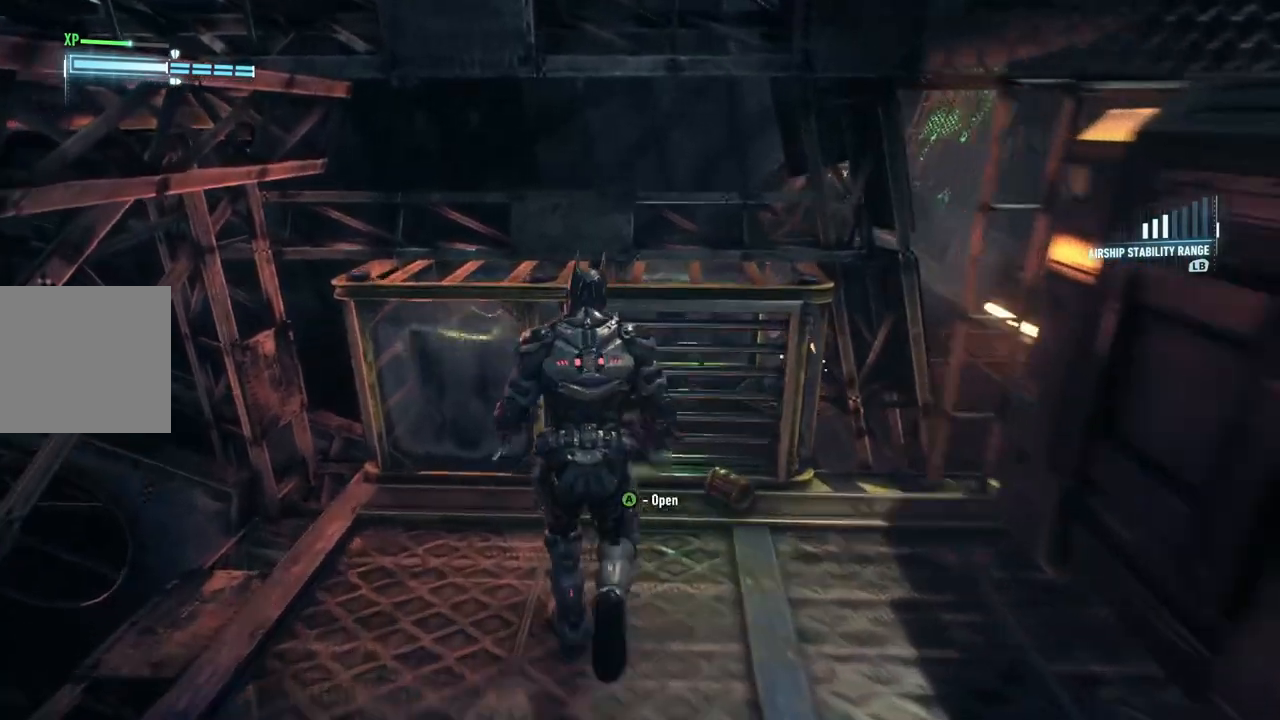
{"buttons": [], "left_stick": "center", "right_stick": "center", "events": [[83, "A", "up"], [167, "A", "down"], [267, "A", "up"], [283, "left_stick", "center"], [333, "A", "down"], [433, "A", "up"]]}
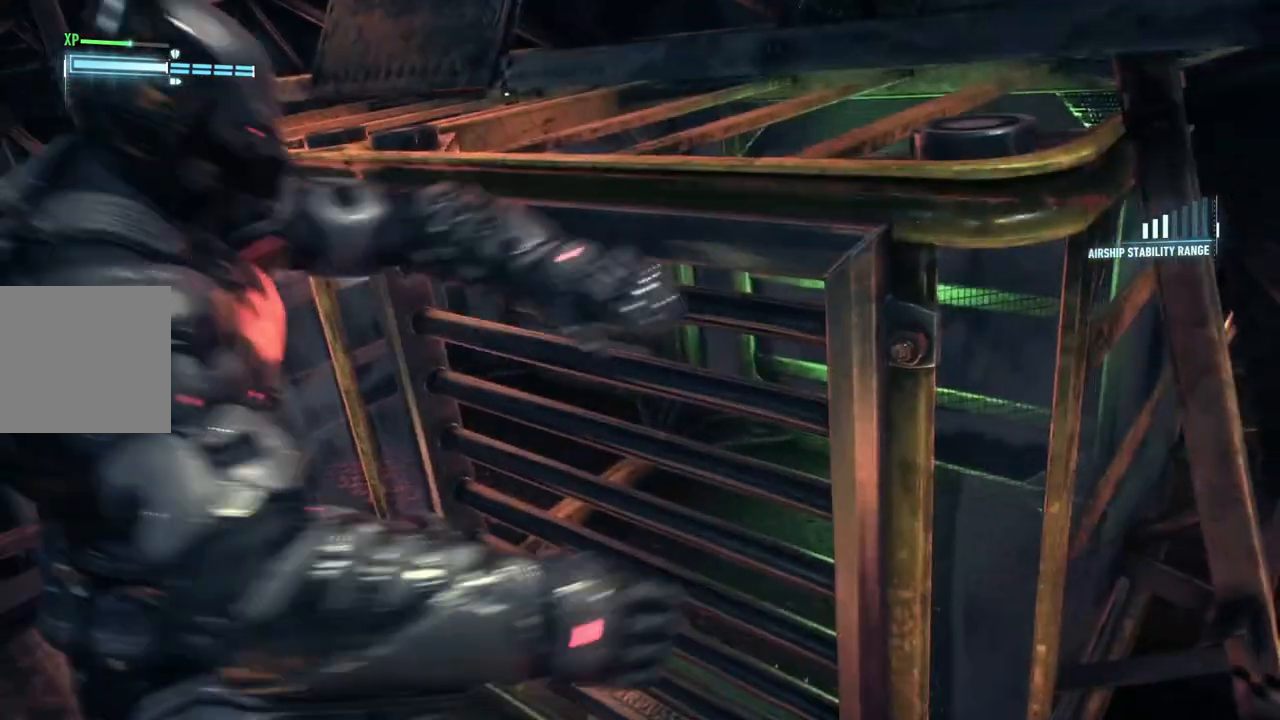
{"buttons": [], "left_stick": "center", "right_stick": "center", "events": [[17, "A", "down"], [117, "A", "up"], [200, "A", "down"], [283, "A", "up"], [383, "A", "down"], [483, "A", "up"]]}
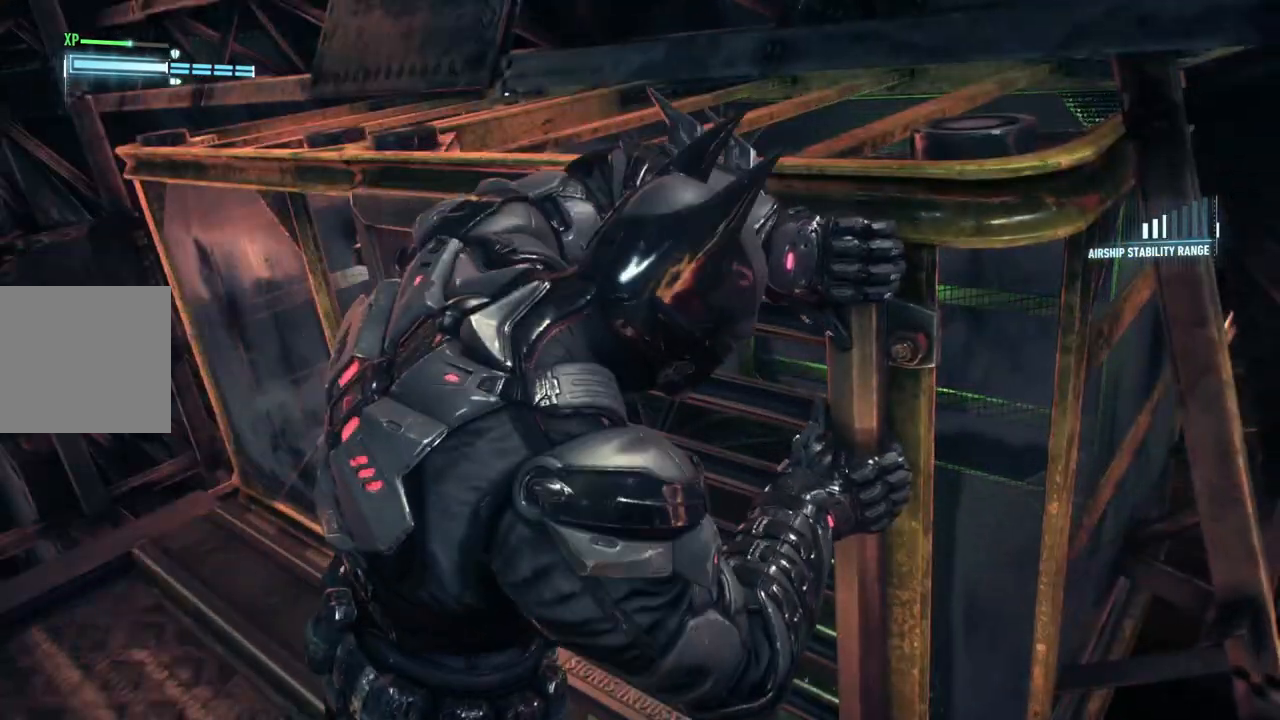
{"buttons": [], "left_stick": "center", "right_stick": "center", "events": [[50, "A", "down"], [117, "A", "up"], [217, "A", "down"], [283, "A", "up"], [367, "A", "down"], [467, "A", "up"]]}
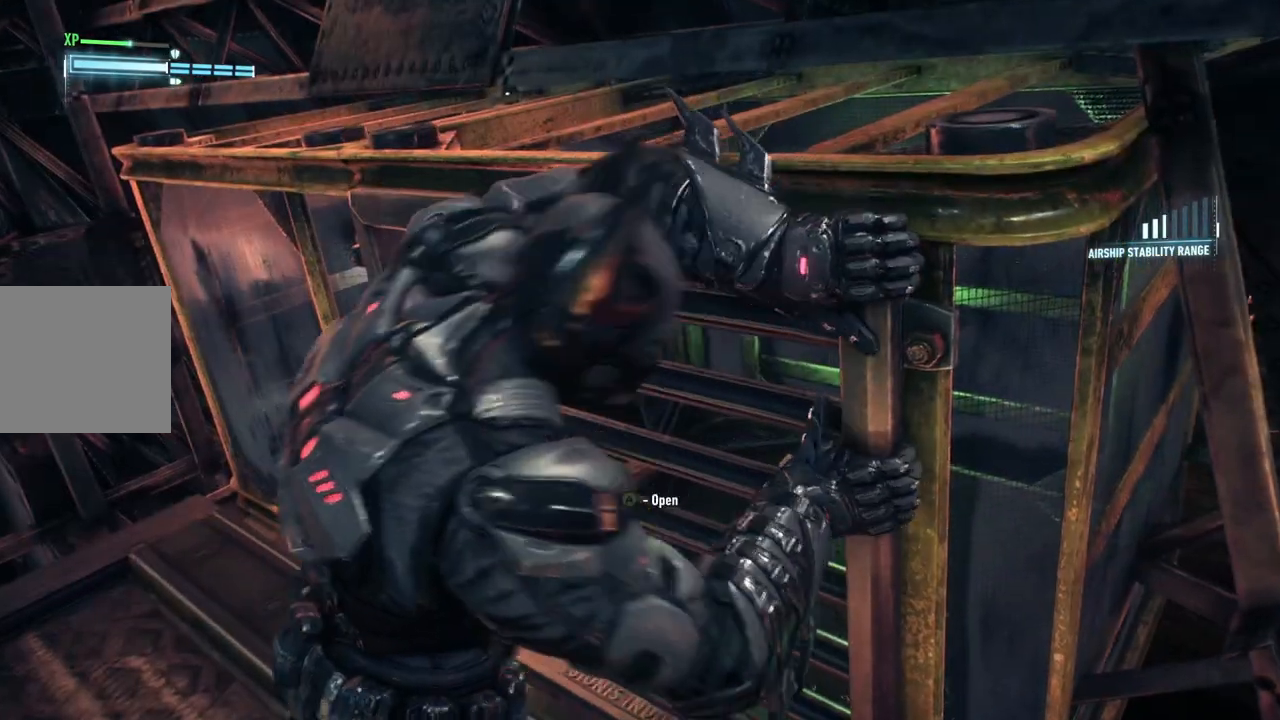
{"buttons": ["A"], "left_stick": "center", "right_stick": "center", "events": [[17, "A", "down"], [150, "A", "up"], [233, "A", "down"], [317, "A", "up"], [417, "A", "down"]]}
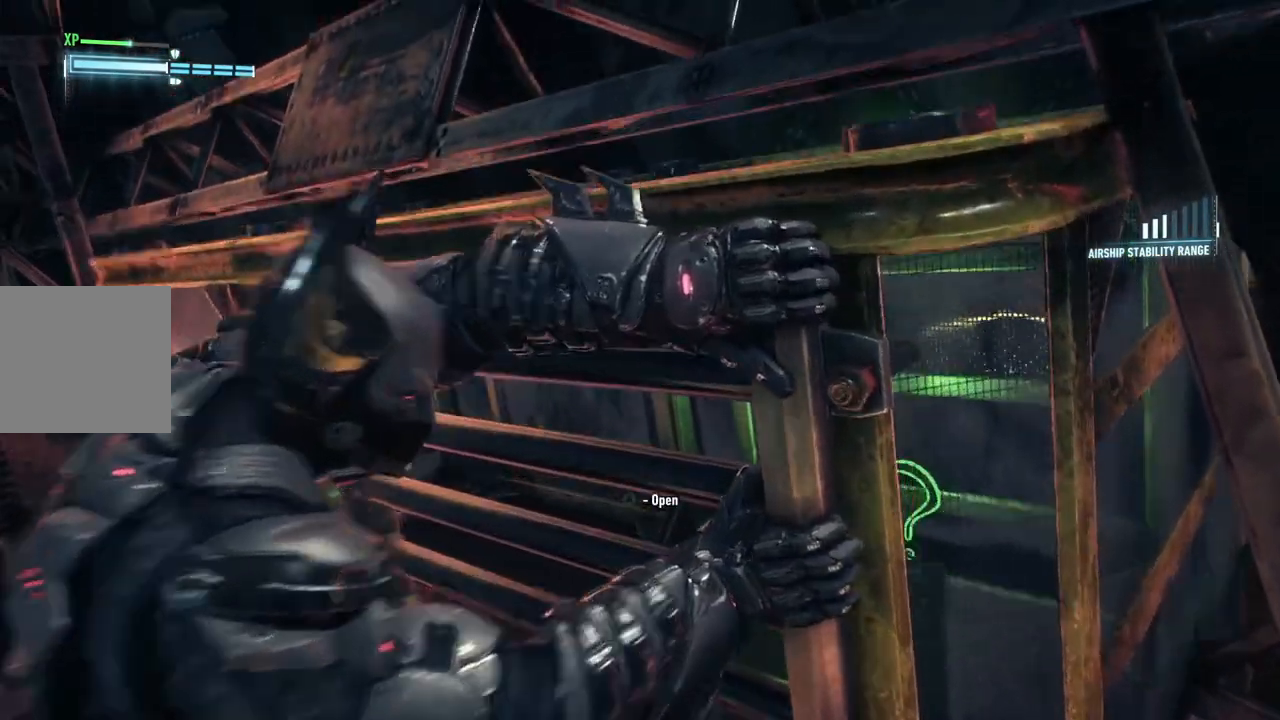
{"buttons": ["A"], "left_stick": "center", "right_stick": "center", "events": [[17, "A", "up"], [117, "A", "down"], [200, "A", "up"], [283, "A", "down"], [400, "A", "up"], [483, "A", "down"]]}
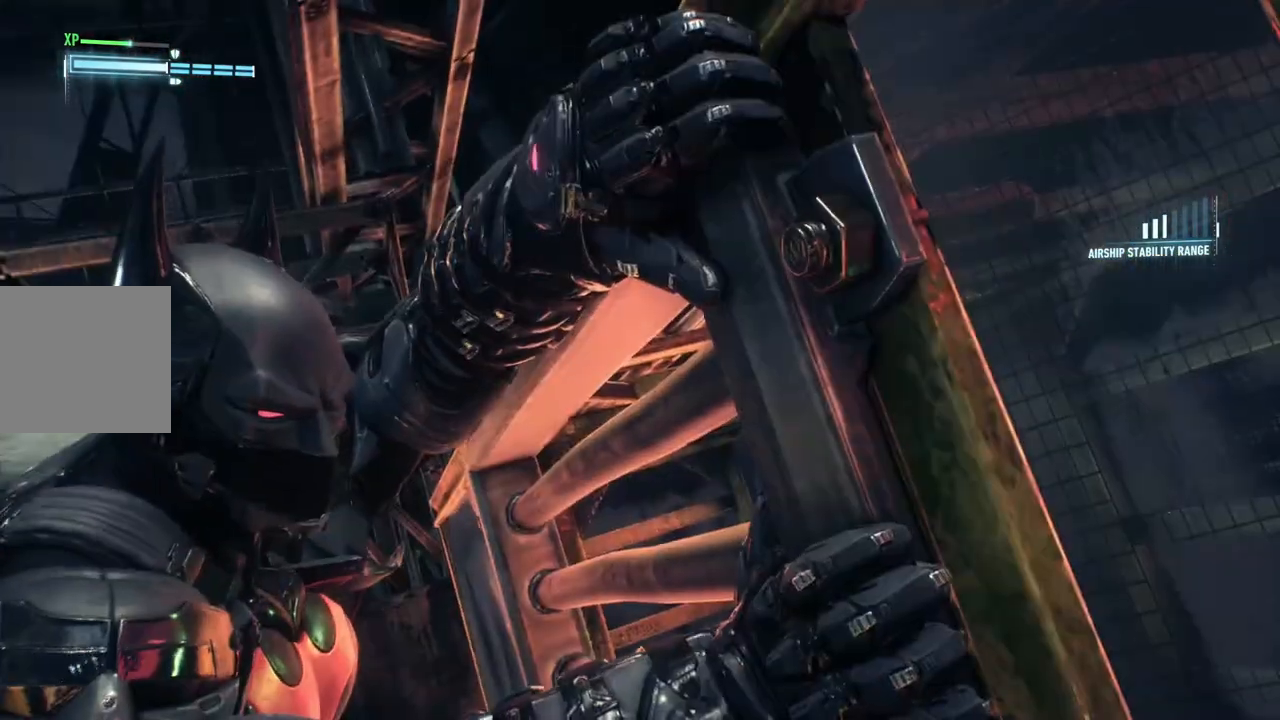
{"buttons": [], "left_stick": "center", "right_stick": "center", "events": [[83, "A", "up"], [183, "A", "down"], [283, "A", "up"], [383, "A", "down"], [467, "A", "up"]]}
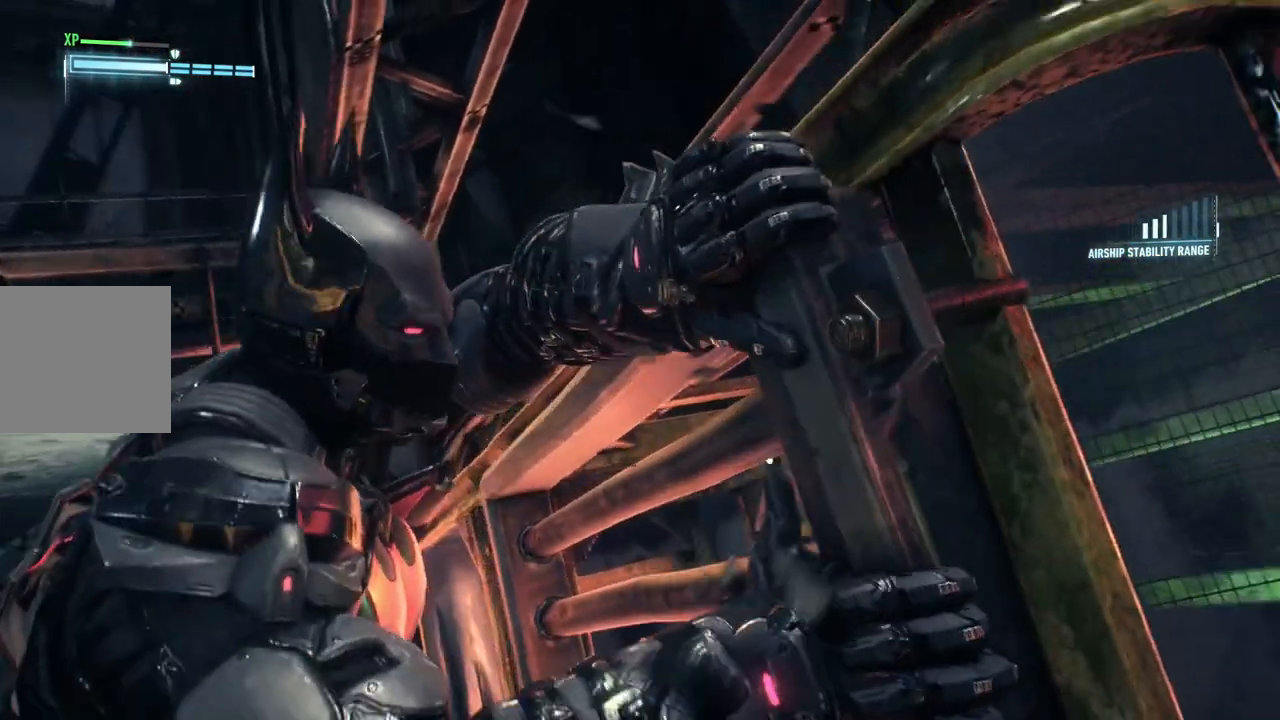
{"buttons": [], "left_stick": "center", "right_stick": "center", "events": [[50, "A", "down"], [167, "A", "up"], [250, "A", "down"], [350, "A", "up"]]}
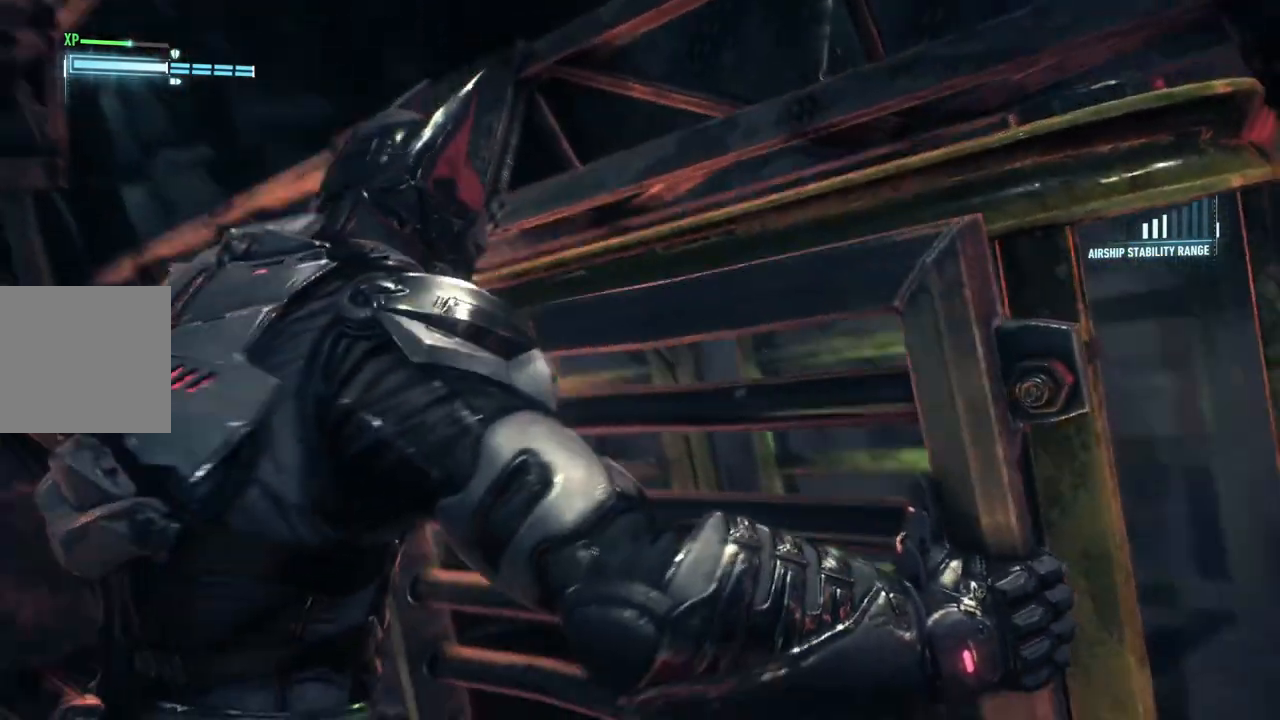
{"buttons": [], "left_stick": "center", "right_stick": "center", "events": []}
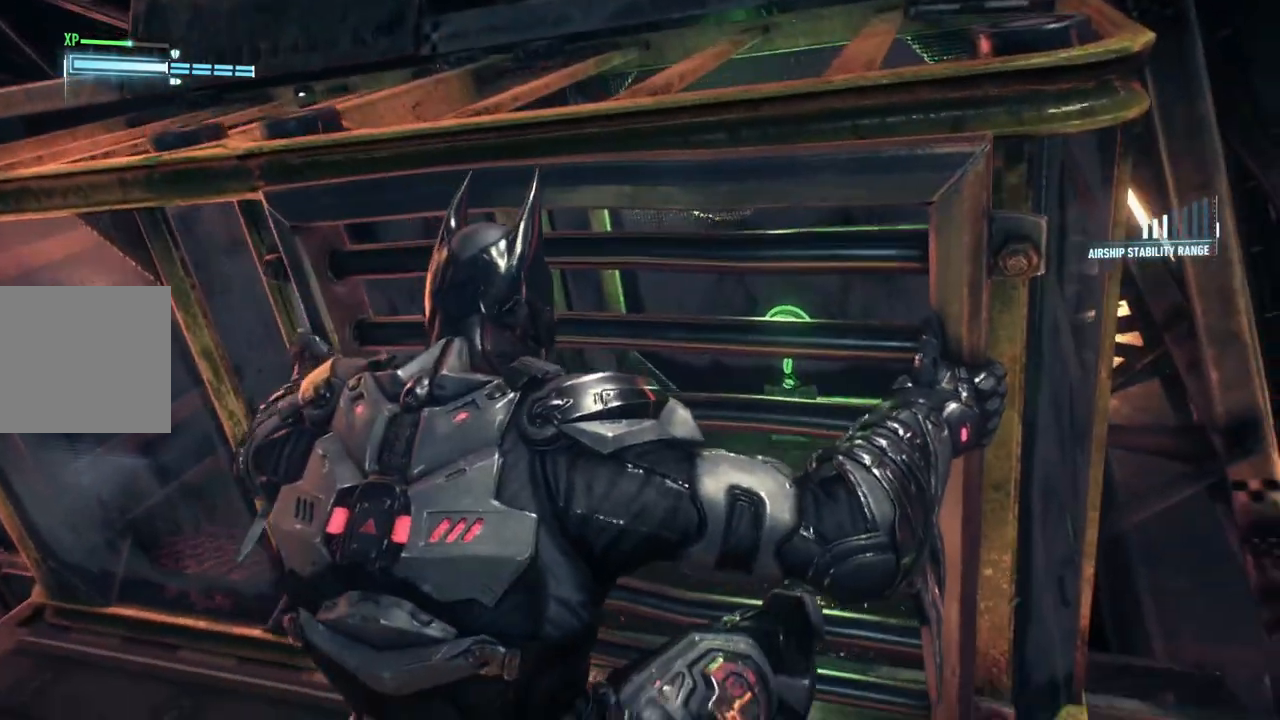
{"buttons": [], "left_stick": "center", "right_stick": "center", "events": [[233, "B", "down"], [383, "B", "up"]]}
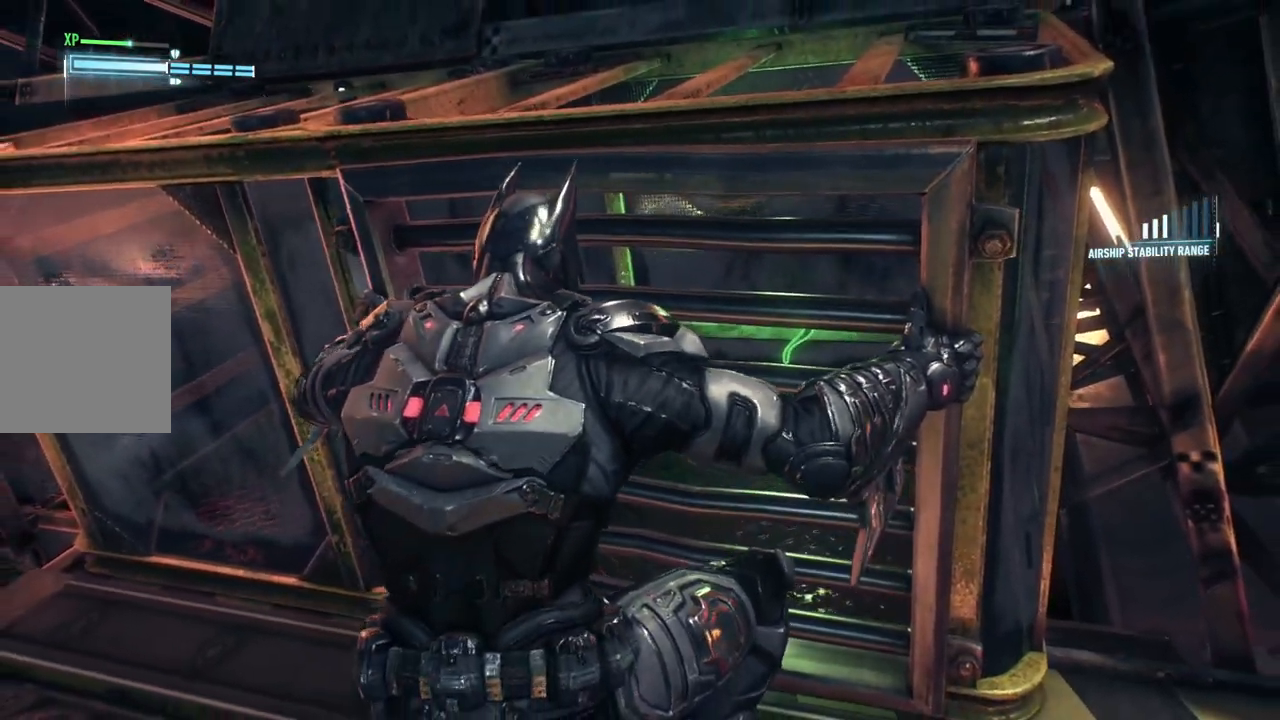
{"buttons": [], "left_stick": "center", "right_stick": "center", "events": []}
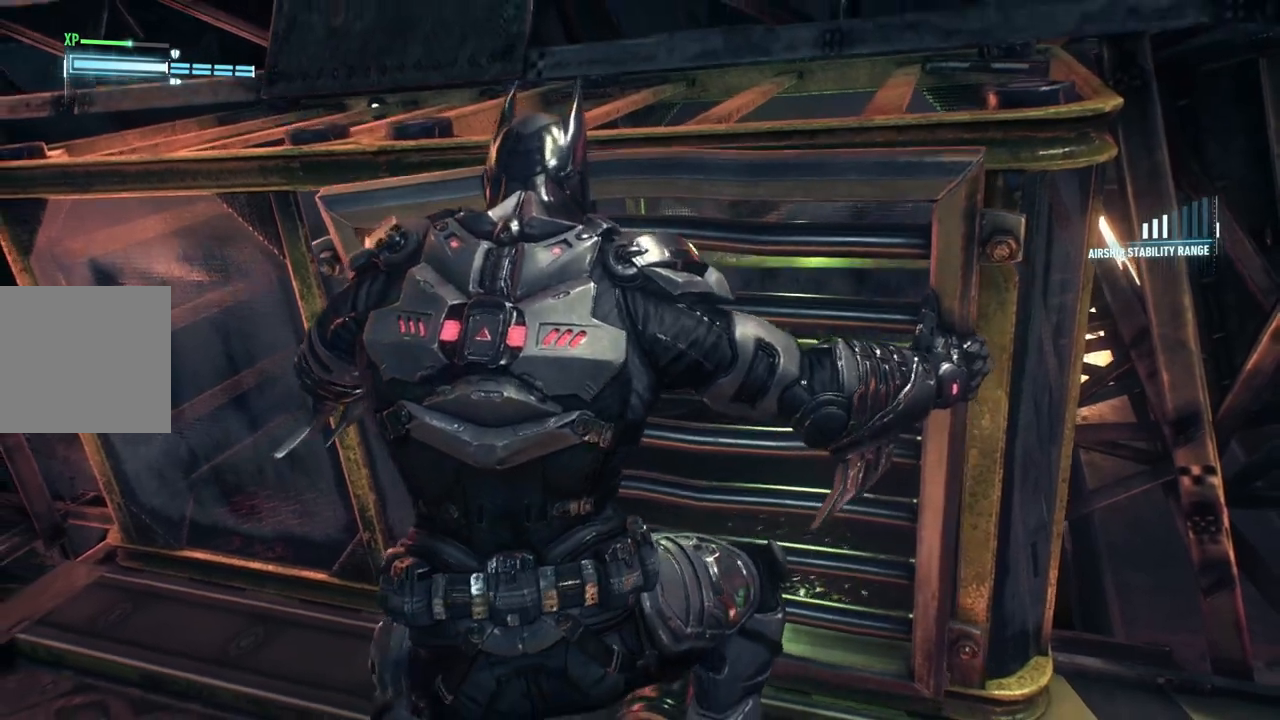
{"buttons": [], "left_stick": "center", "right_stick": "center", "events": []}
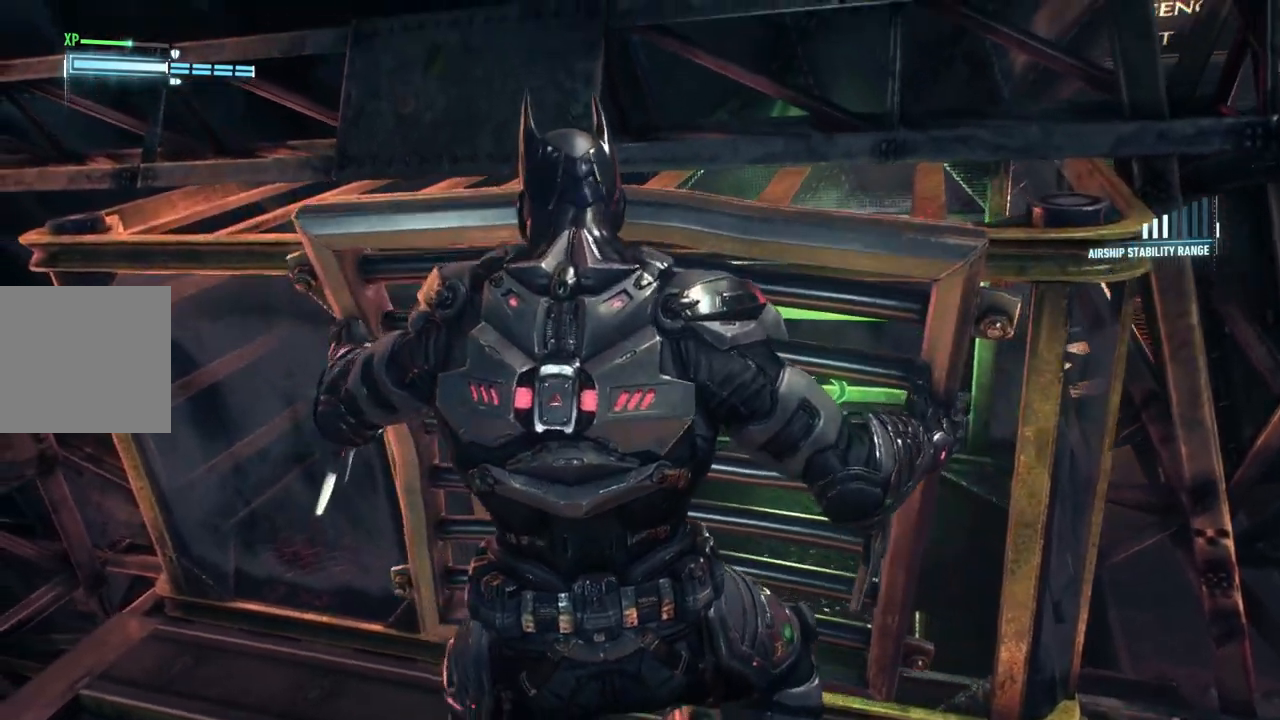
{"buttons": [], "left_stick": "center", "right_stick": "center", "events": []}
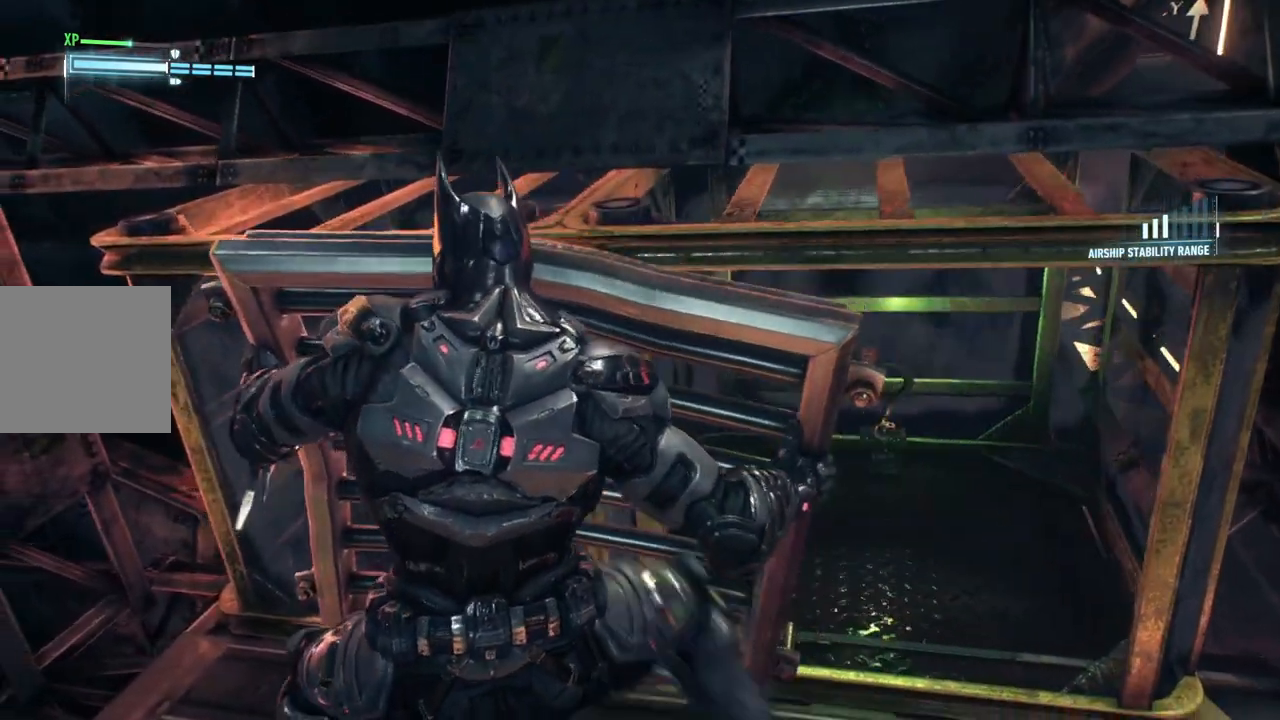
{"buttons": ["R2"], "left_stick": "right", "right_stick": "center", "events": [[50, "left_stick", "right"], [417, "R2", "down"]]}
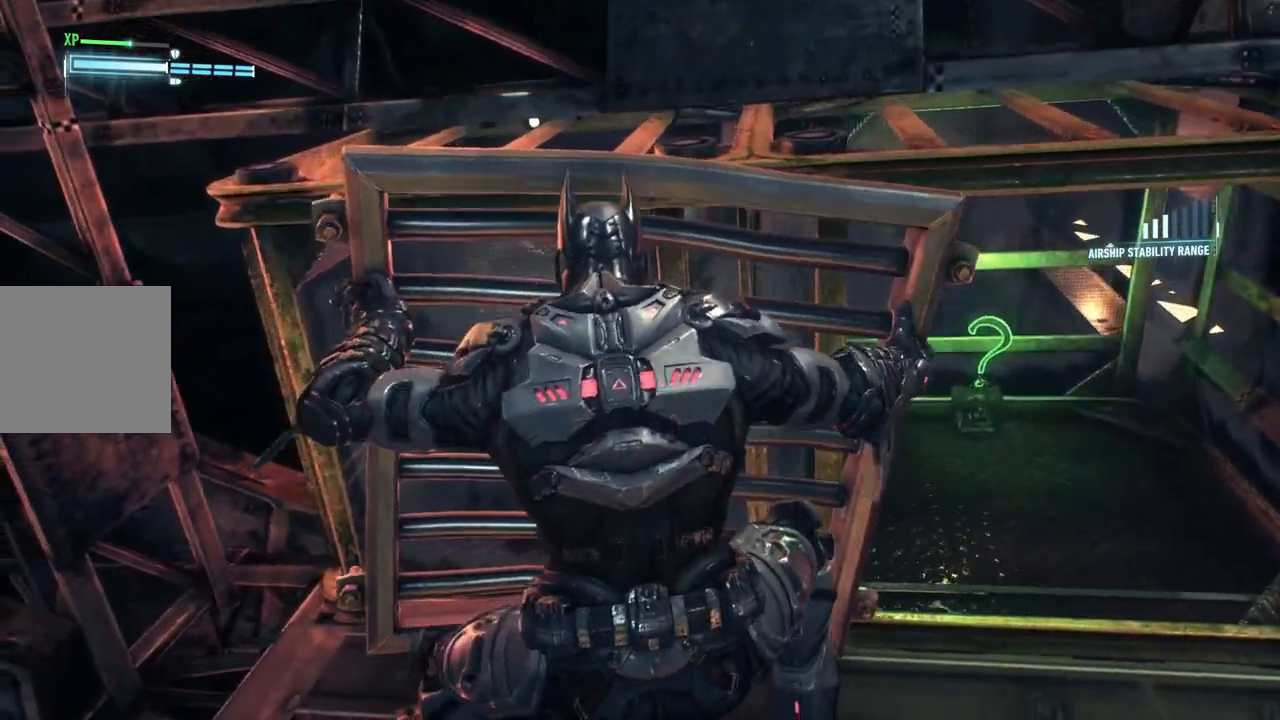
{"buttons": ["R2"], "left_stick": "up-right", "right_stick": "center", "events": [[350, "left_stick", "up-right"]]}